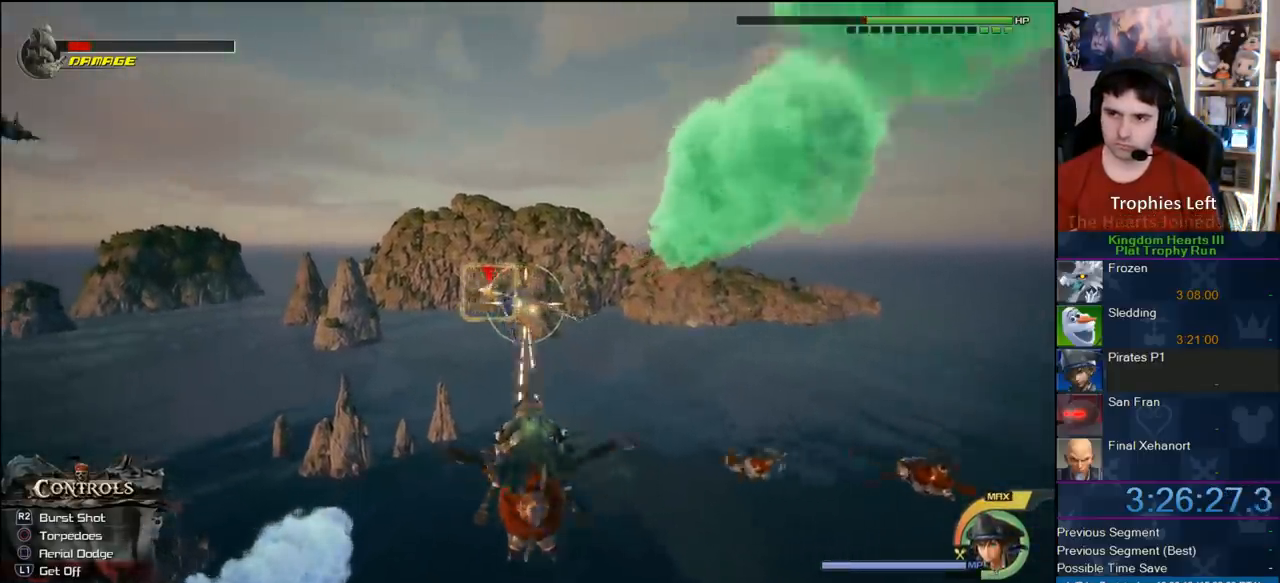
Gameplay with a controller (PlayStation layout); each line is a JSON object with the inputs held at the frame after it. "button_events" lists button changes between this image and that frame as [ms after this image, input, new state], when the widget could be followed in between (sticks are given only as held states). Not read: L3 R3.
{"buttons": ["R2"], "left_stick": "left", "right_stick": "center", "button_events": []}
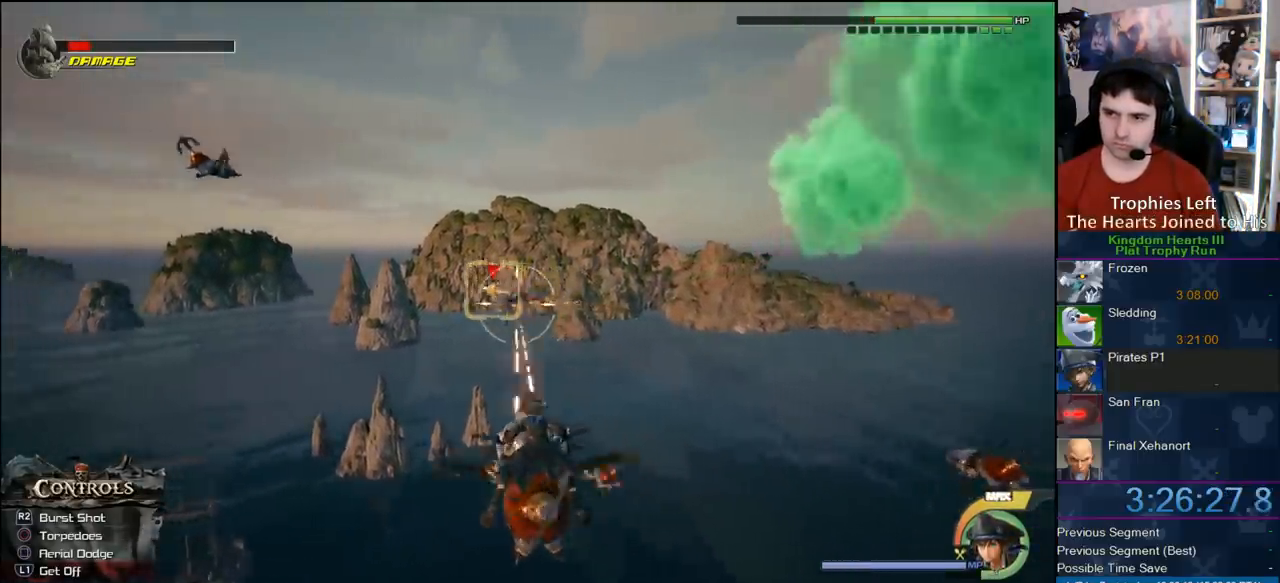
{"buttons": ["R2"], "left_stick": "center", "right_stick": "center", "button_events": []}
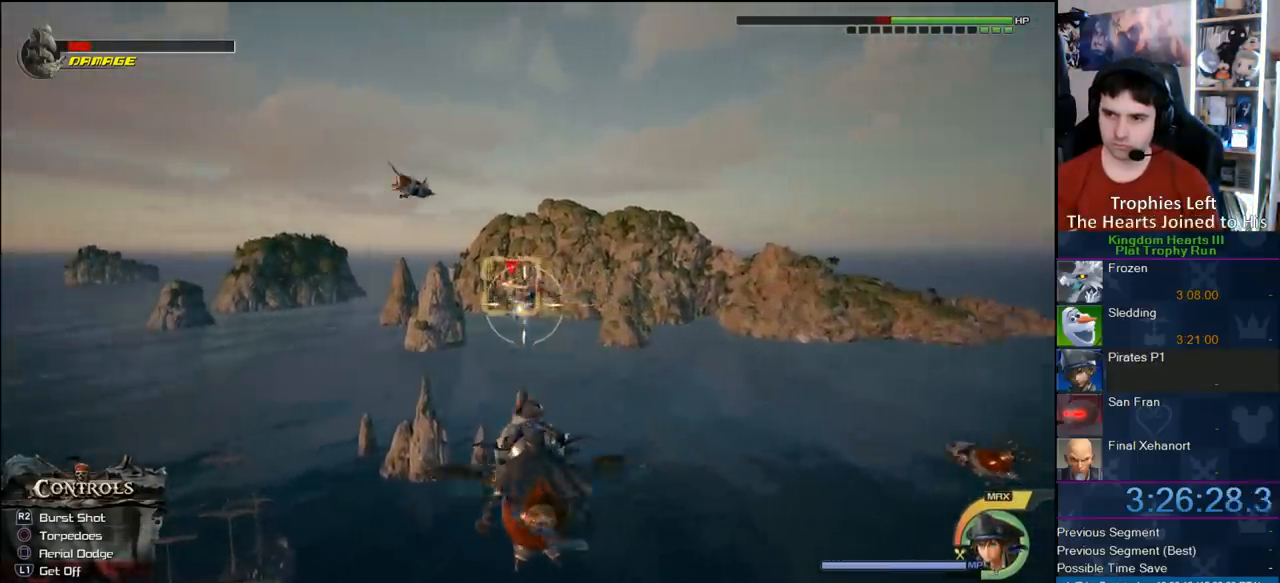
{"buttons": ["R2"], "left_stick": "center", "right_stick": "center", "button_events": []}
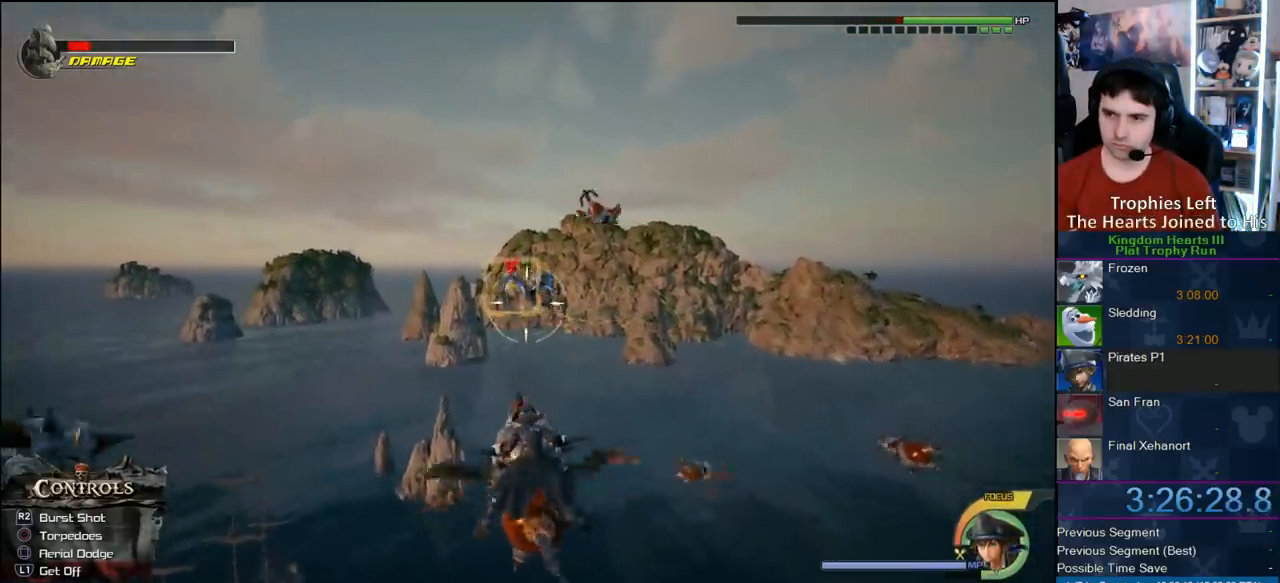
{"buttons": ["R2"], "left_stick": "center", "right_stick": "center", "button_events": []}
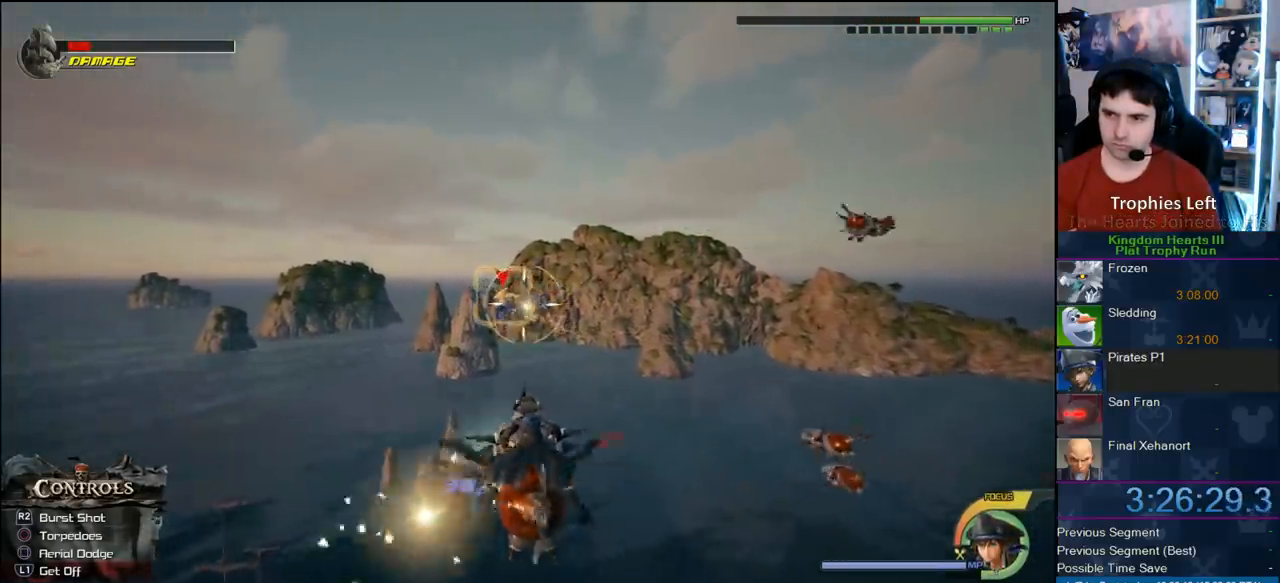
{"buttons": ["R2"], "left_stick": "center", "right_stick": "center", "button_events": []}
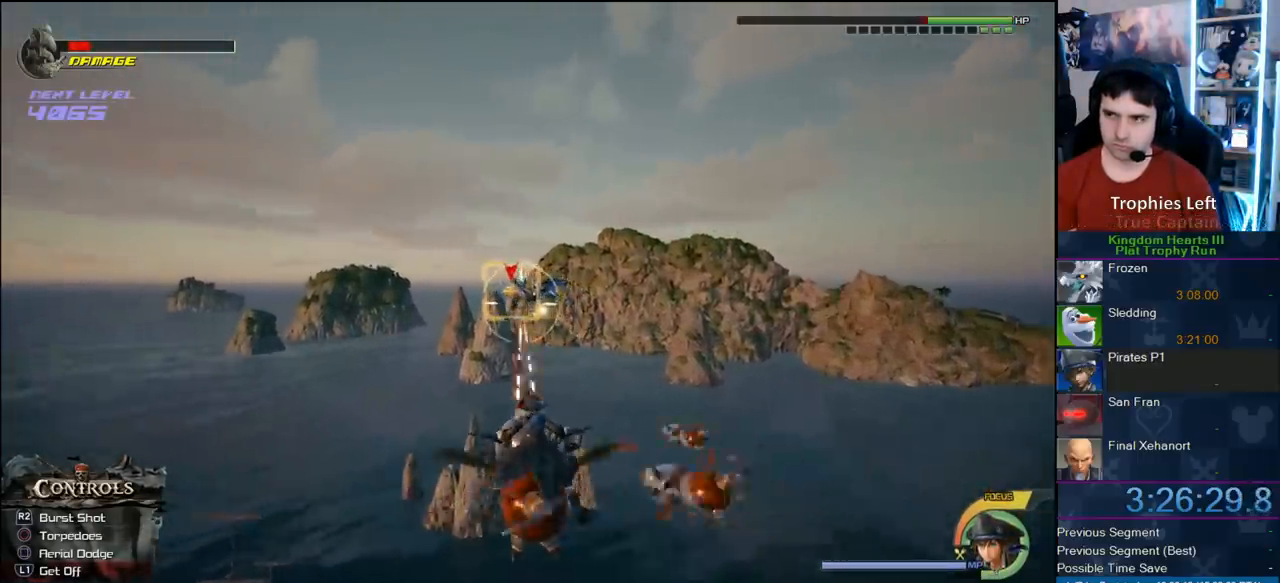
{"buttons": ["R2"], "left_stick": "center", "right_stick": "center", "button_events": []}
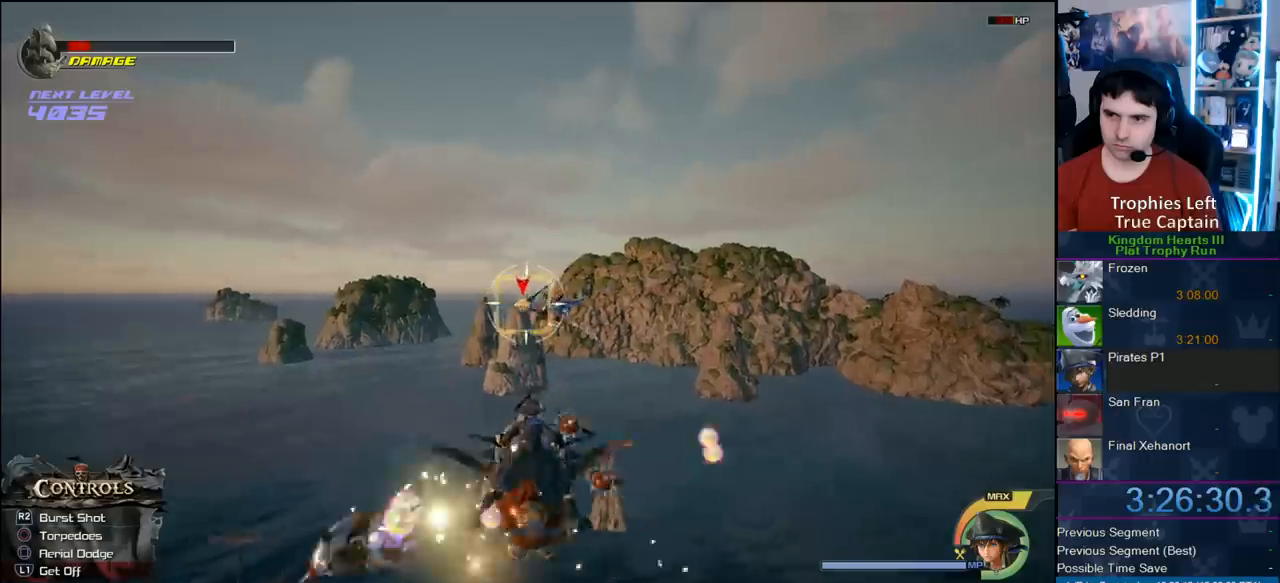
{"buttons": ["R2"], "left_stick": "center", "right_stick": "center", "button_events": []}
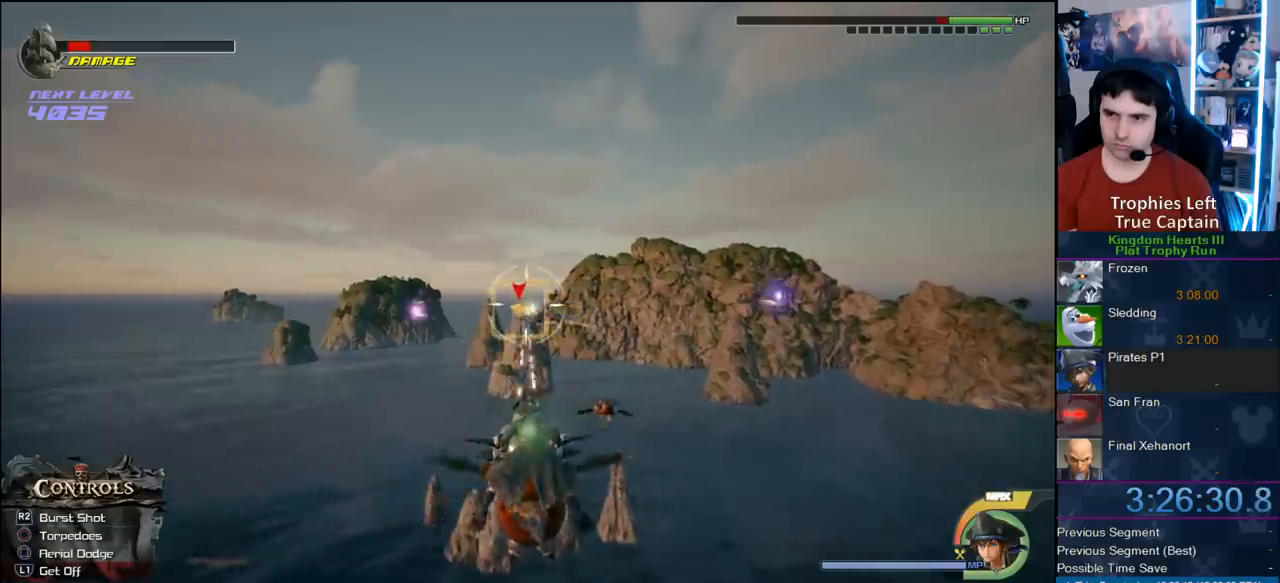
{"buttons": ["R2"], "left_stick": "center", "right_stick": "center", "button_events": []}
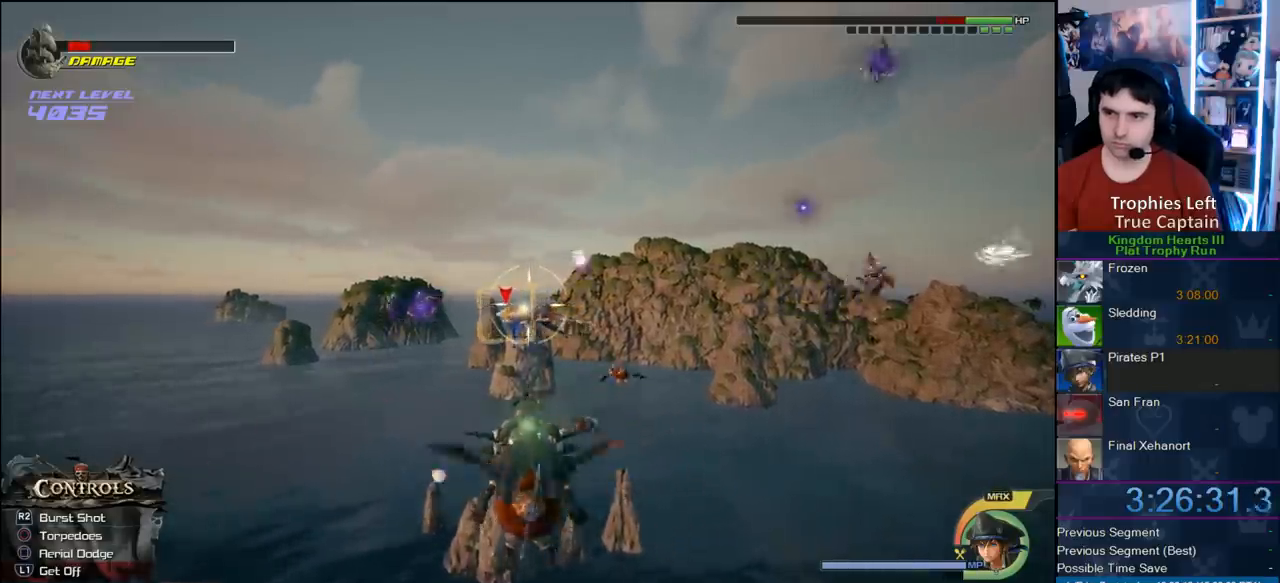
{"buttons": ["R2"], "left_stick": "center", "right_stick": "center", "button_events": []}
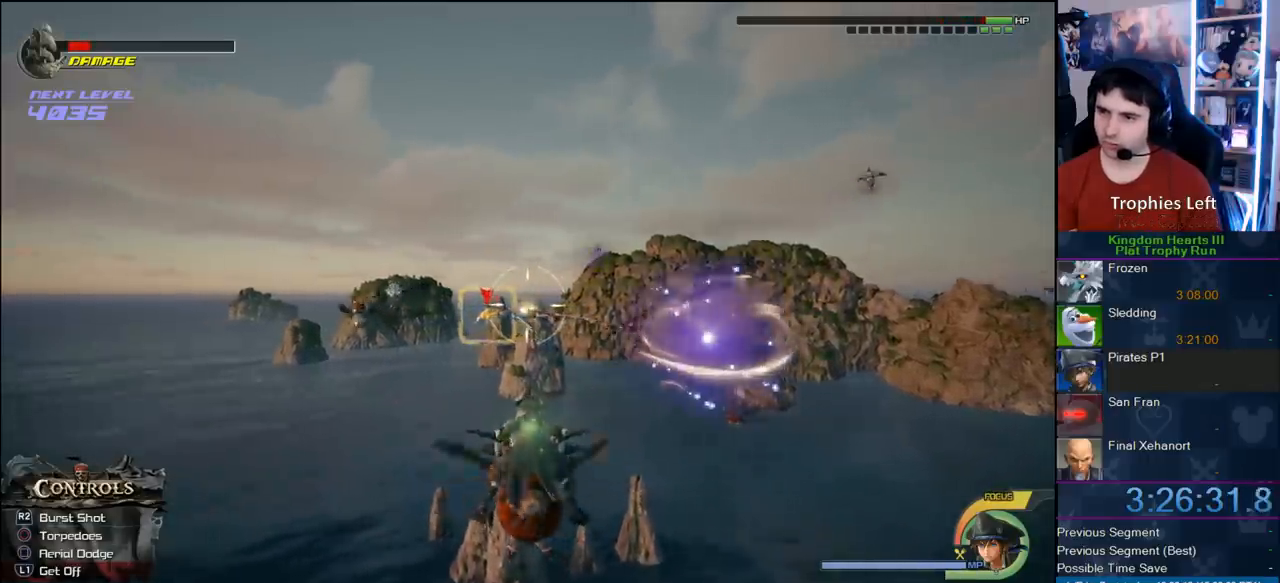
{"buttons": ["R2"], "left_stick": "left", "right_stick": "center", "button_events": []}
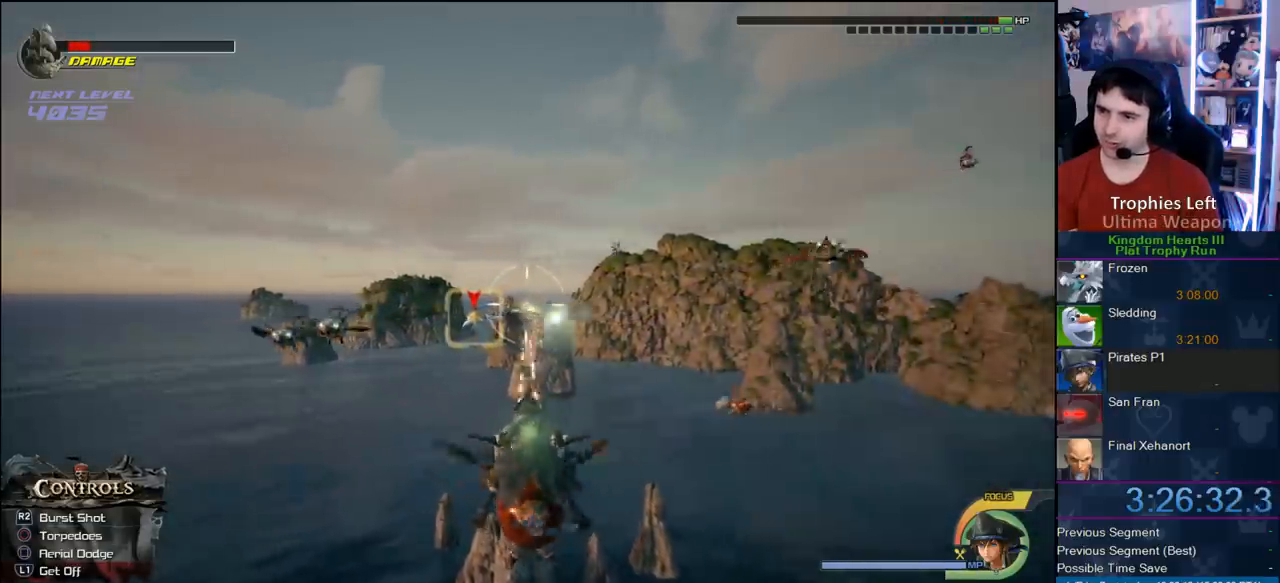
{"buttons": ["R2"], "left_stick": "center", "right_stick": "center", "button_events": []}
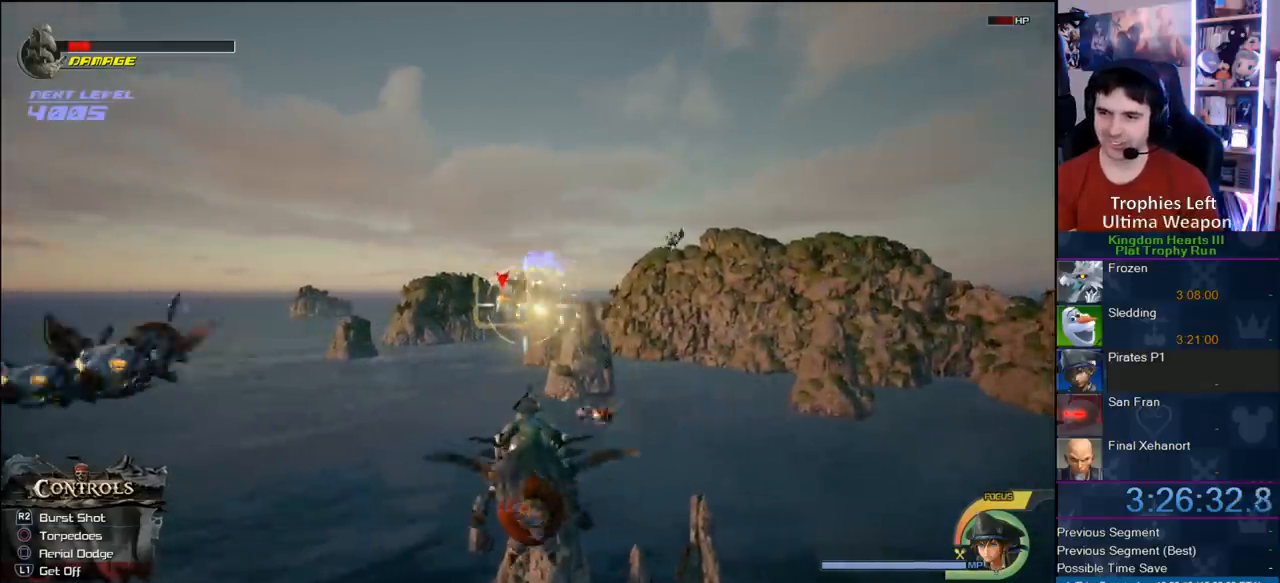
{"buttons": ["R2"], "left_stick": "center", "right_stick": "center", "button_events": []}
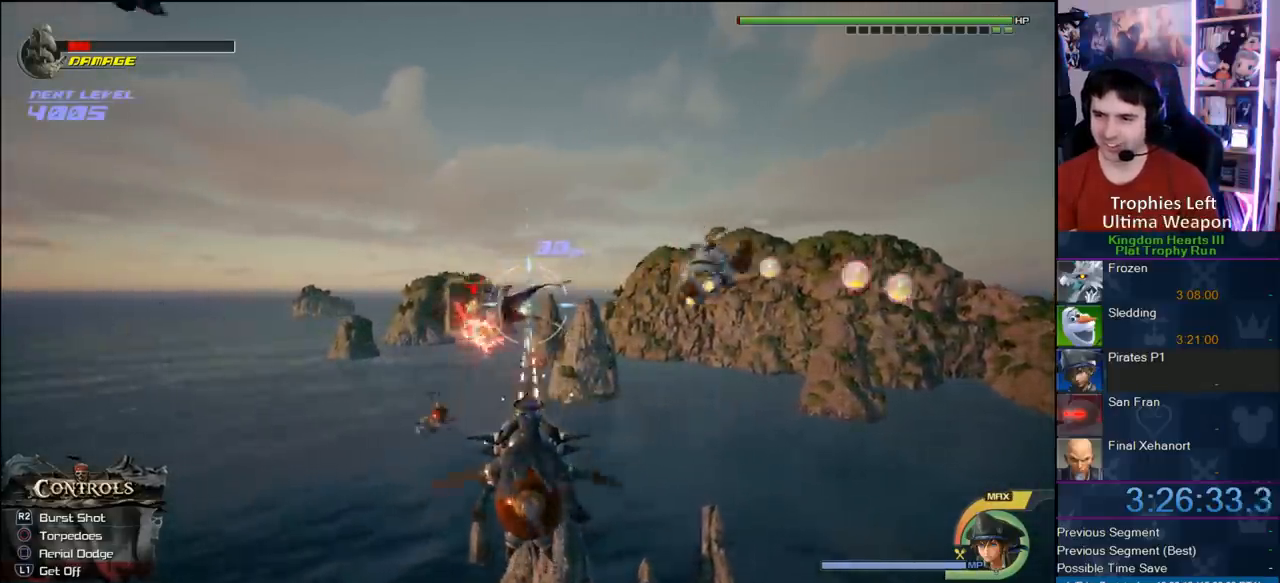
{"buttons": ["R2"], "left_stick": "center", "right_stick": "center", "button_events": []}
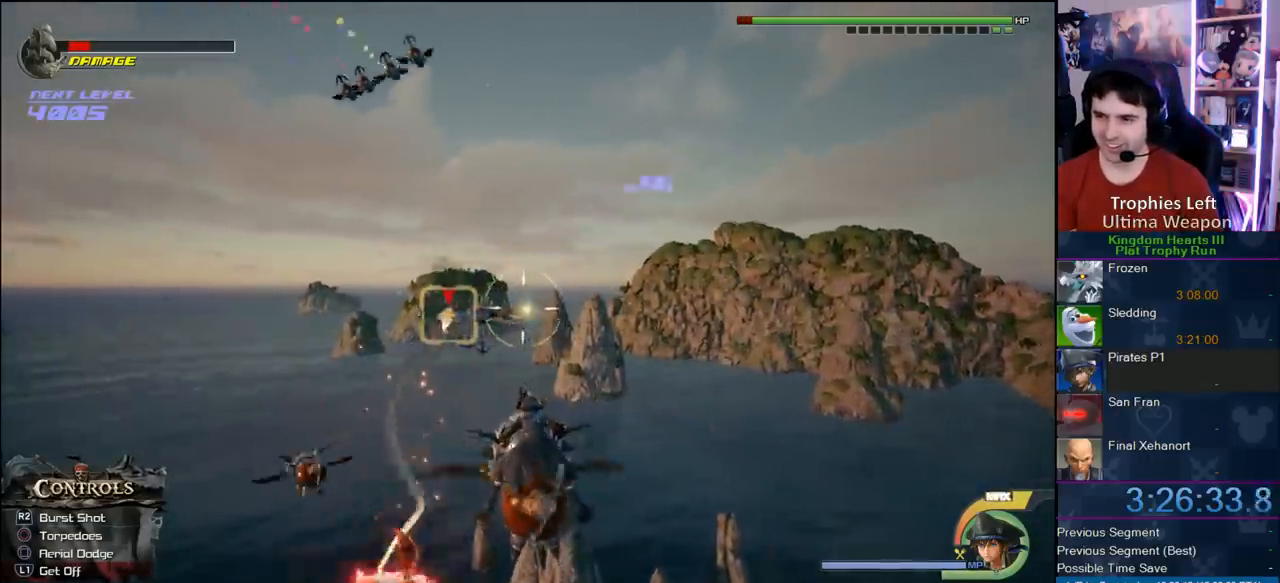
{"buttons": ["R2"], "left_stick": "left", "right_stick": "center"}
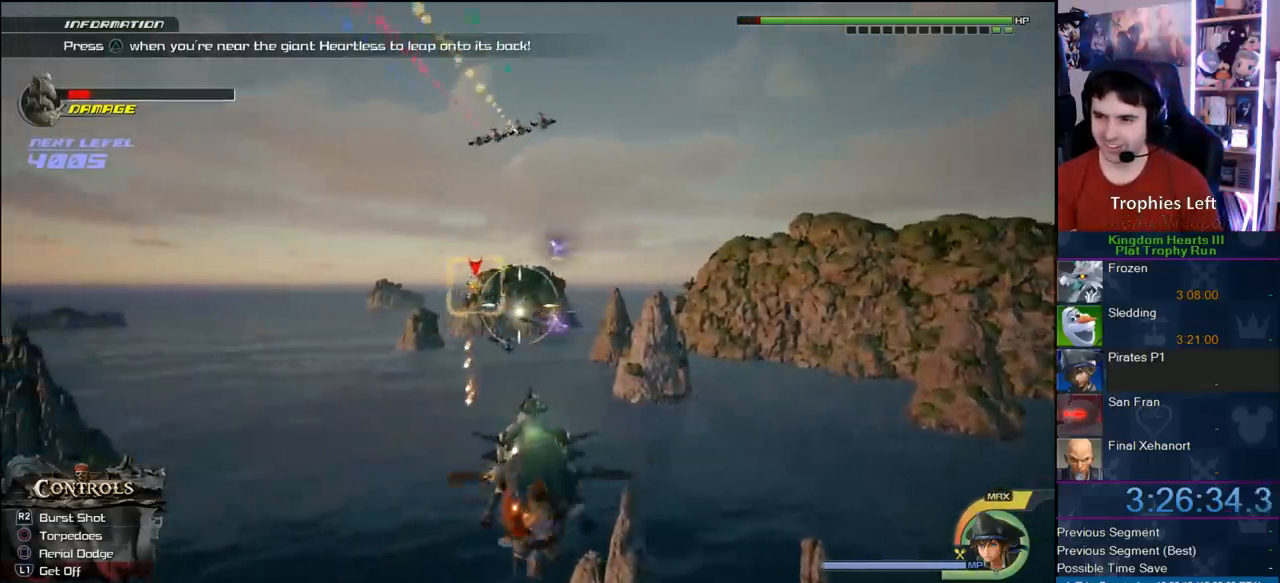
{"buttons": ["R2"], "left_stick": "center", "right_stick": "center"}
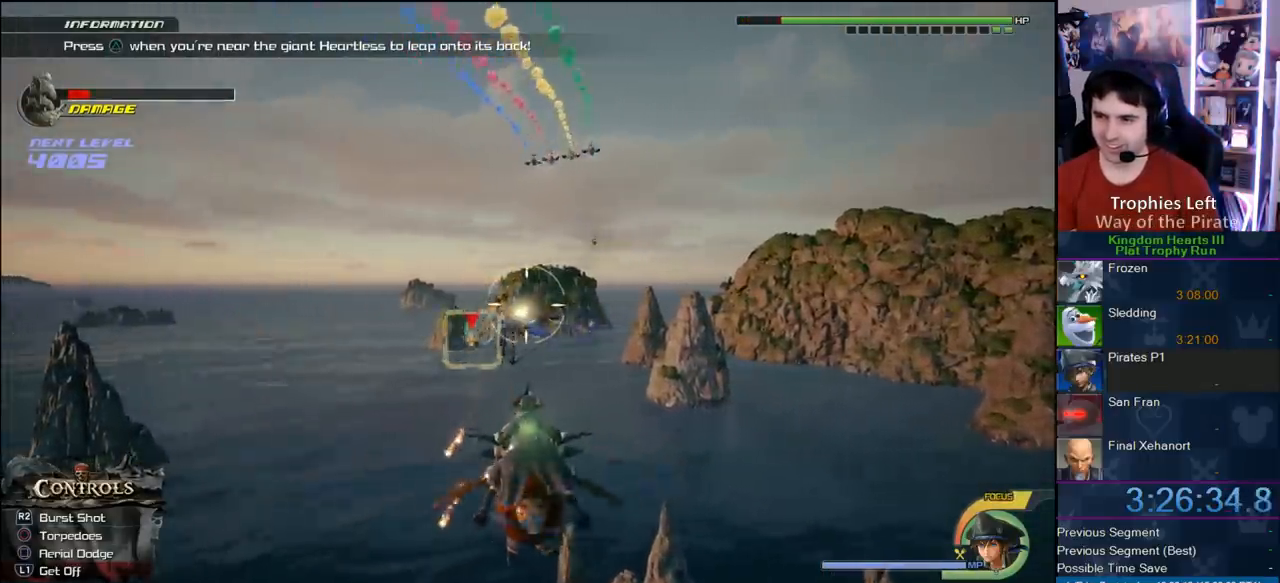
{"buttons": ["R2"], "left_stick": "center", "right_stick": "center", "button_events": []}
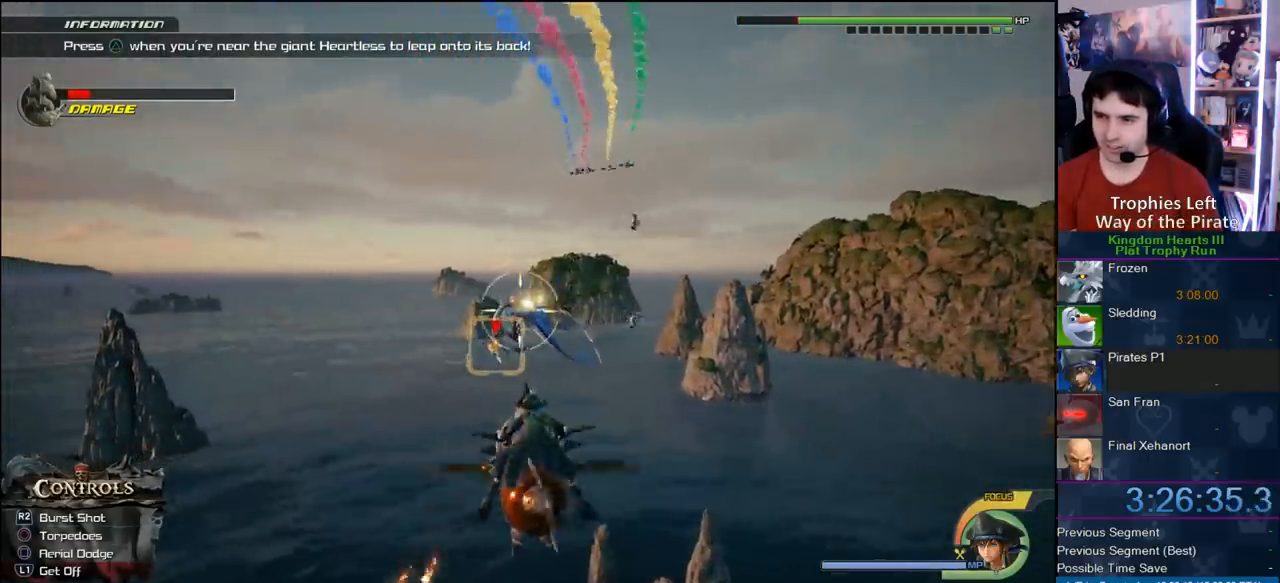
{"buttons": ["SQUARE", "R2"], "left_stick": "center", "right_stick": "center", "button_events": [[433, "SQUARE", "down"]]}
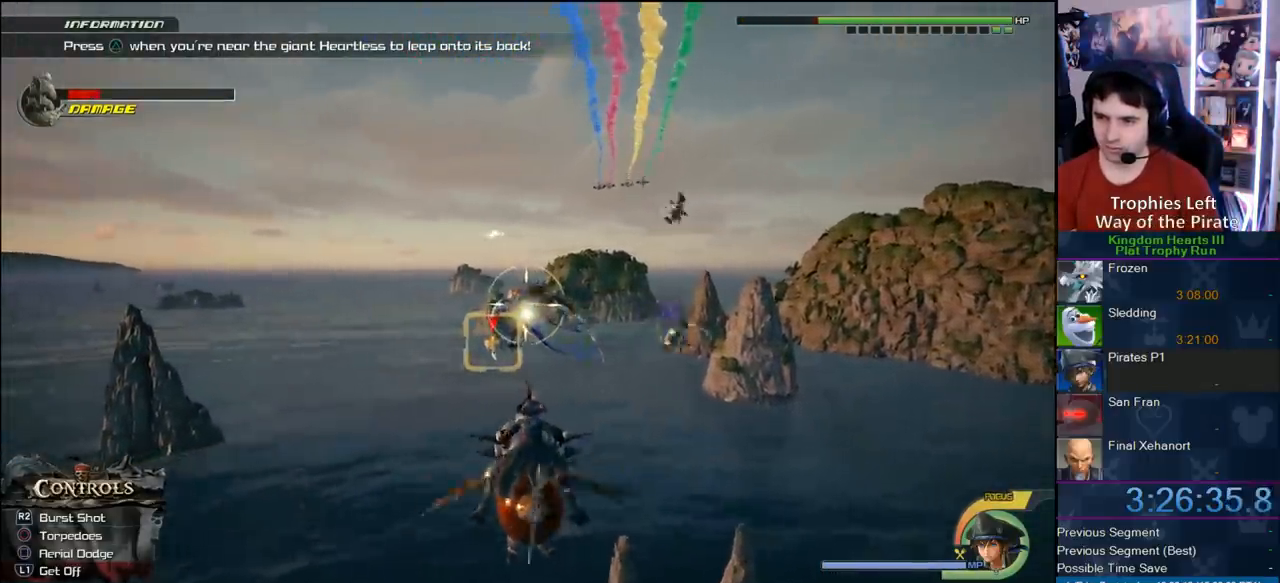
{"buttons": ["R2"], "left_stick": "left", "right_stick": "center", "button_events": [[33, "SQUARE", "up"]]}
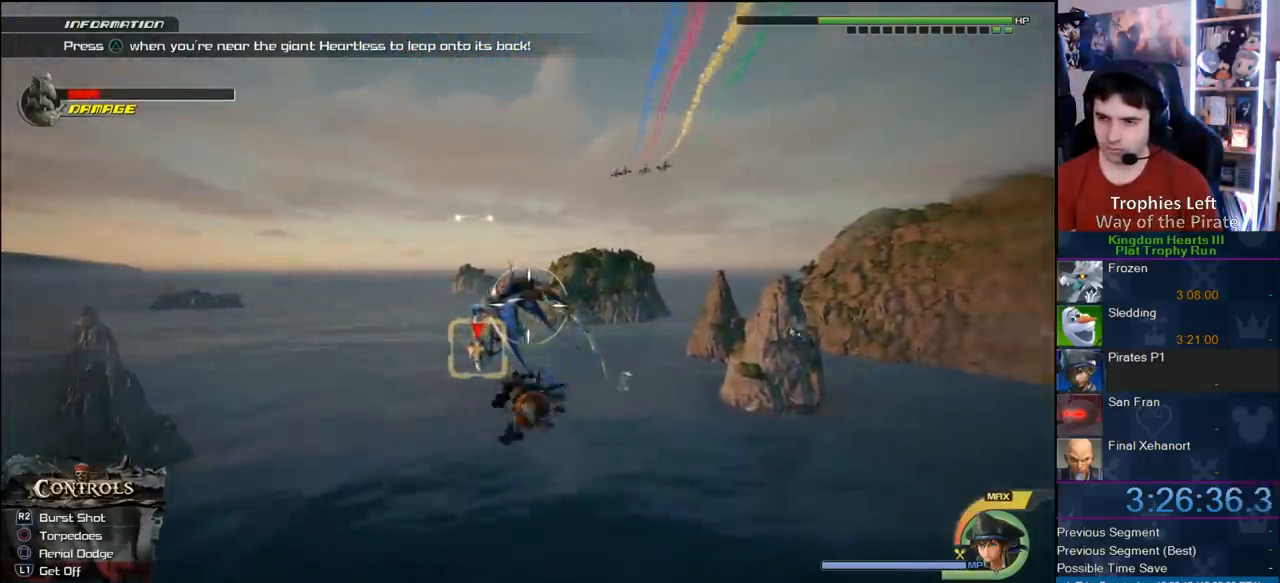
{"buttons": ["R2"], "left_stick": "center", "right_stick": "center", "button_events": []}
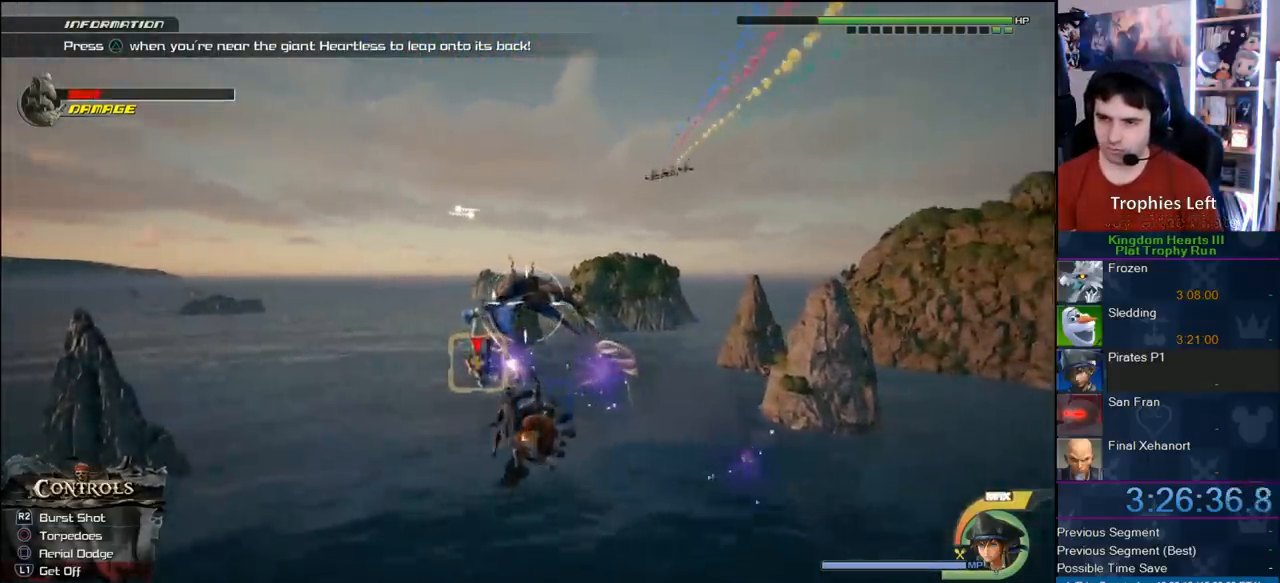
{"buttons": ["R2"], "left_stick": "center", "right_stick": "center", "button_events": []}
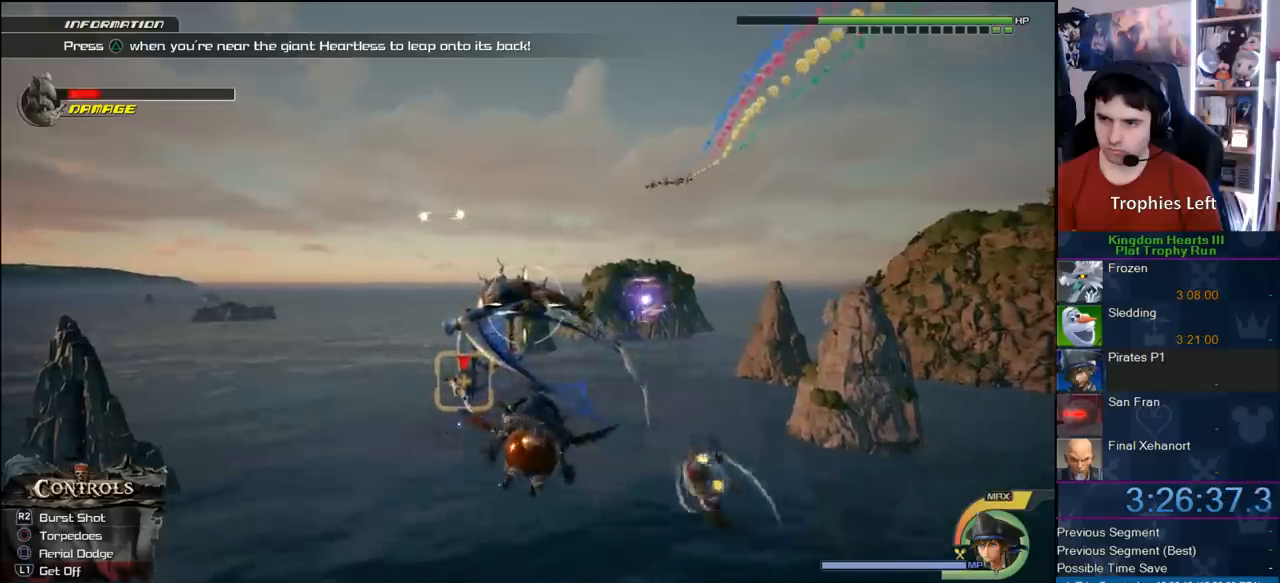
{"buttons": ["R2"], "left_stick": "center", "right_stick": "center", "button_events": [[417, "SQUARE", "down"], [483, "SQUARE", "up"]]}
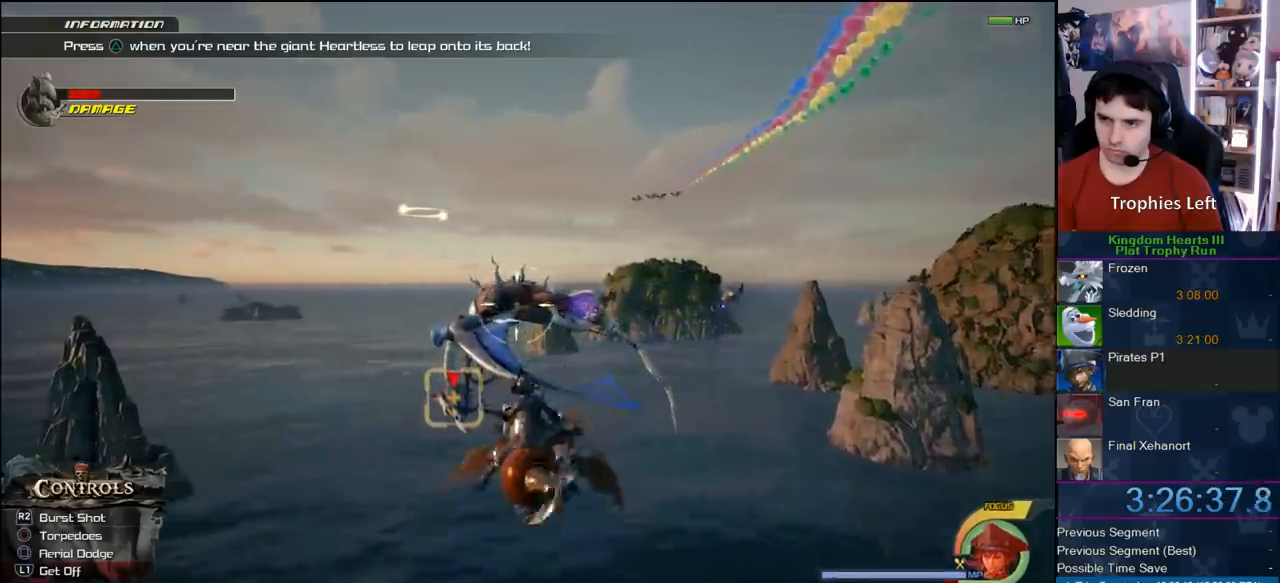
{"buttons": ["R2"], "left_stick": "center", "right_stick": "center", "button_events": []}
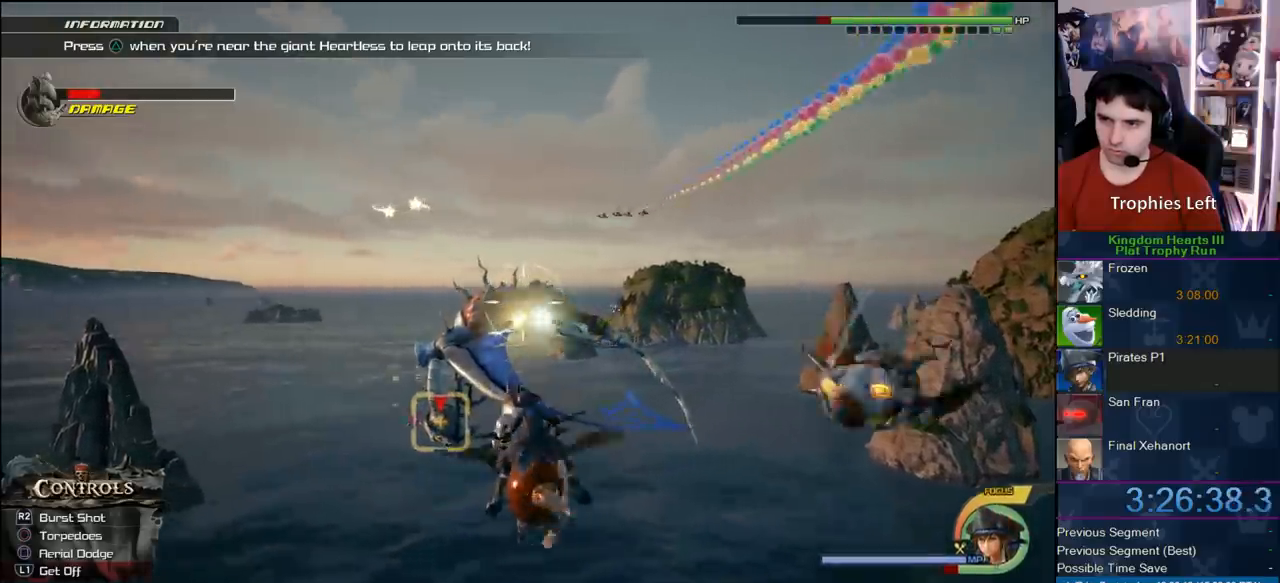
{"buttons": ["R2"], "left_stick": "center", "right_stick": "center", "button_events": []}
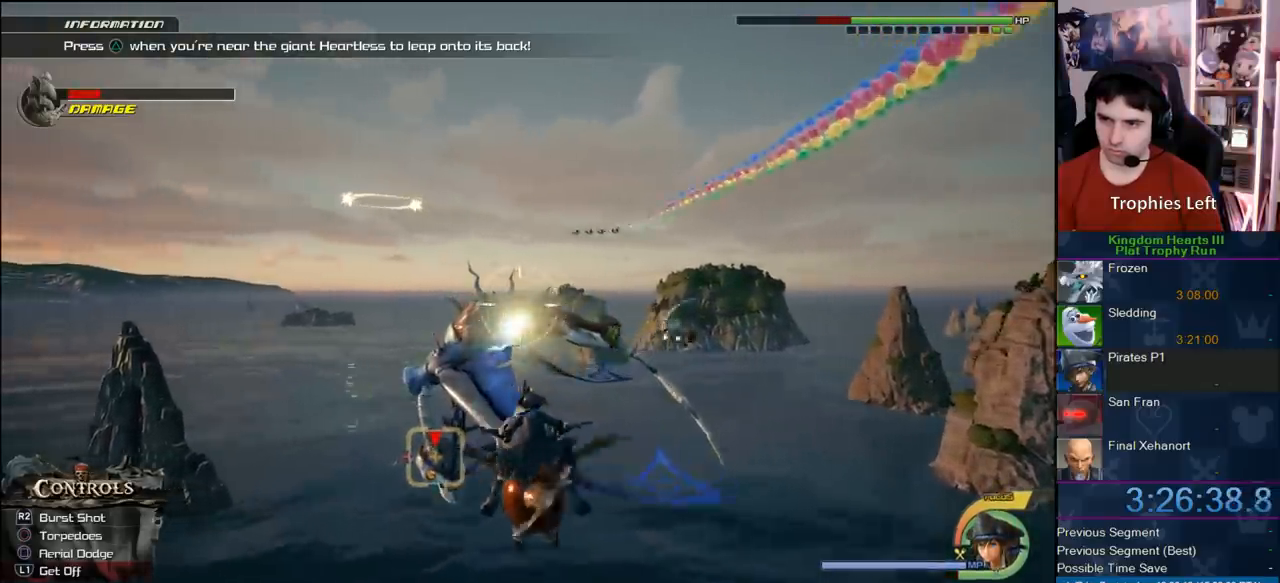
{"buttons": ["R2"], "left_stick": "center", "right_stick": "center", "button_events": []}
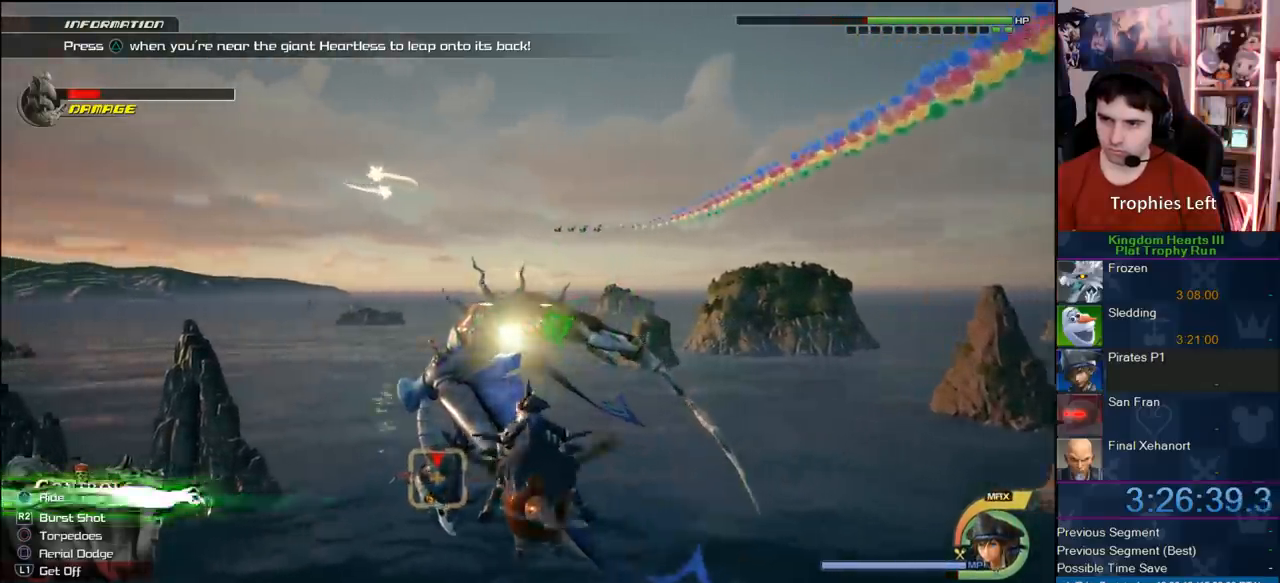
{"buttons": ["CROSS", "R2"], "left_stick": "center", "right_stick": "center", "button_events": [[67, "CROSS", "down"], [350, "CROSS", "up"], [417, "CROSS", "down"]]}
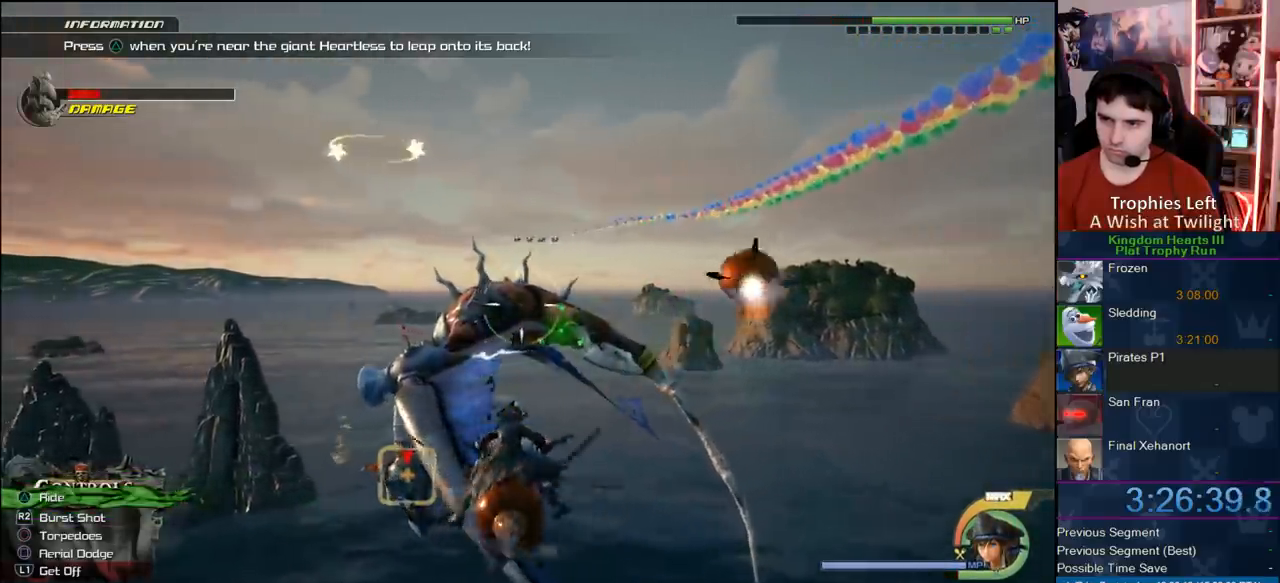
{"buttons": ["CROSS", "R2"], "left_stick": "center", "right_stick": "center", "button_events": [[33, "CROSS", "up"], [83, "CROSS", "down"], [400, "CROSS", "up"], [467, "CROSS", "down"]]}
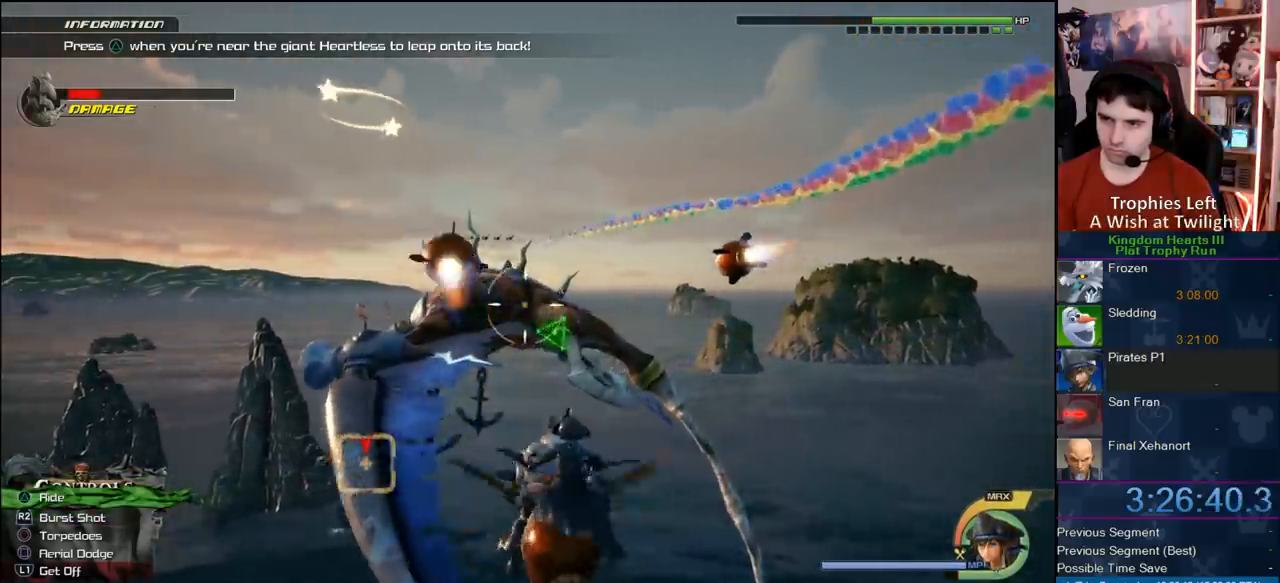
{"buttons": ["R2"], "left_stick": "up-left", "right_stick": "center", "button_events": [[100, "CROSS", "up"], [167, "CROSS", "down"], [300, "CROSS", "up"], [400, "CROSS", "down"], [500, "CROSS", "up"]]}
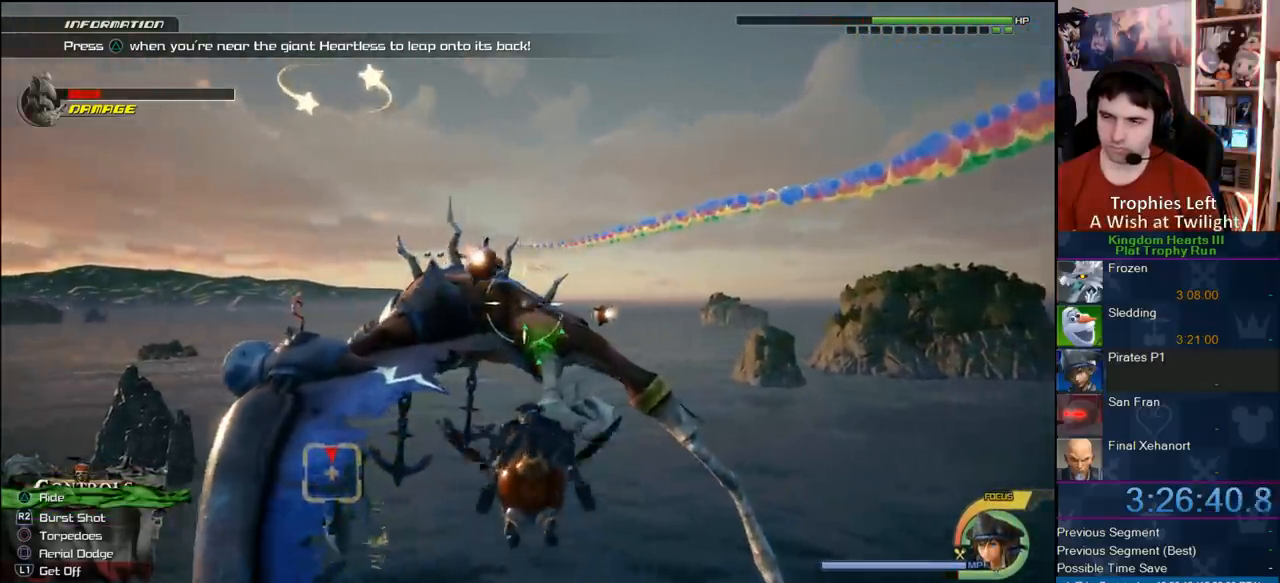
{"buttons": ["CROSS", "R2"], "left_stick": "left", "right_stick": "center", "button_events": [[67, "CROSS", "down"], [183, "CROSS", "up"], [300, "CROSS", "down"], [400, "CROSS", "up"], [450, "CROSS", "down"]]}
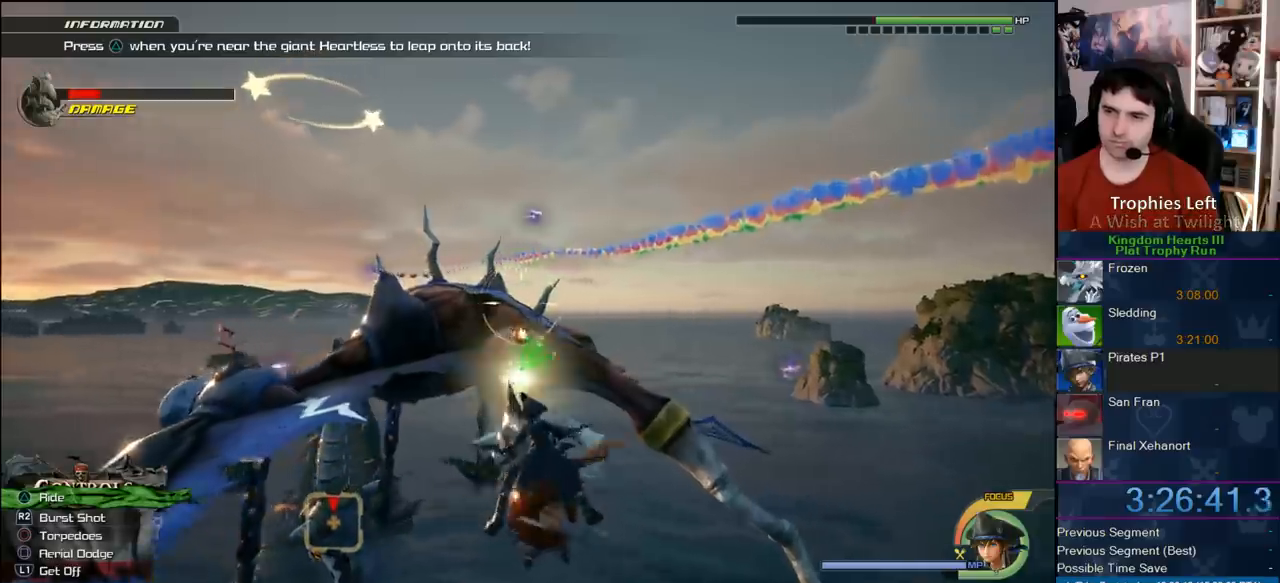
{"buttons": ["CROSS", "R2"], "left_stick": "left", "right_stick": "center", "button_events": [[50, "CROSS", "up"], [267, "CROSS", "down"]]}
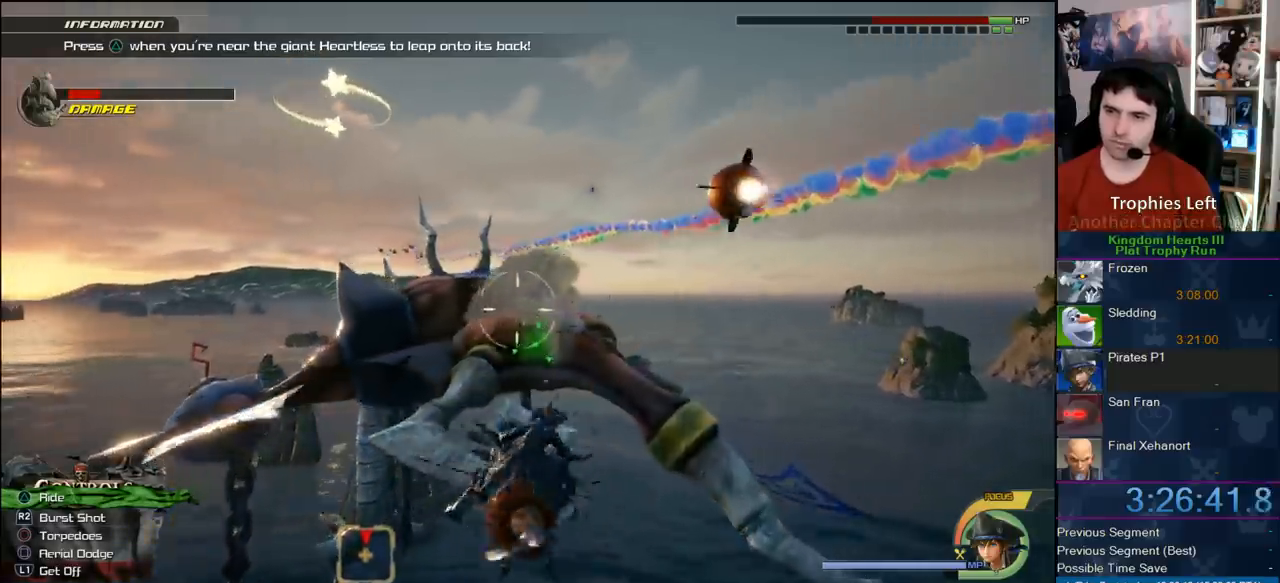
{"buttons": ["CROSS", "R2"], "left_stick": "left", "right_stick": "center", "button_events": [[100, "CROSS", "up"], [200, "CROSS", "down"], [300, "CROSS", "up"], [383, "CROSS", "down"]]}